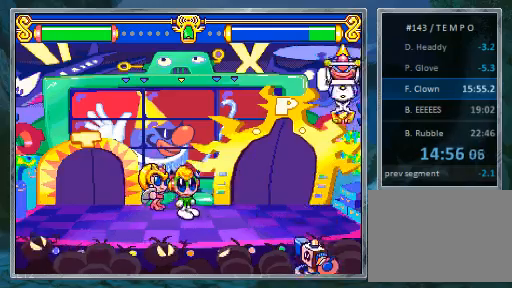
Gameplay with a controller (PlayStation layout); each line is a JSON object with the inputs held at the frame after it. "events" lists button and stick changes between this image and that frame as [ms after this image, input, new state], when the widget could be followed in between. Not read: L3 R3.
{"buttons": [], "events": [[133, "CIRCLE", "down"], [300, "CIRCLE", "up"]]}
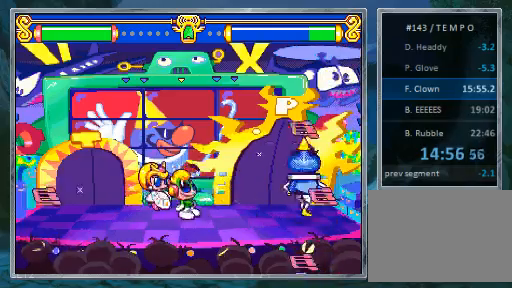
{"buttons": [], "events": [[33, "CIRCLE", "down"], [200, "CIRCLE", "up"]]}
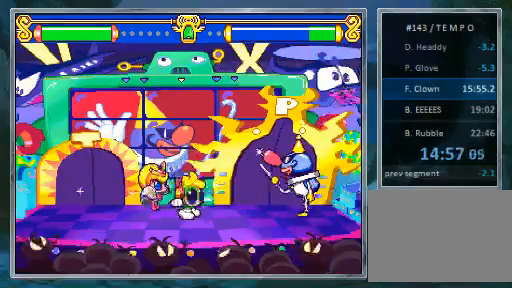
{"buttons": [], "events": []}
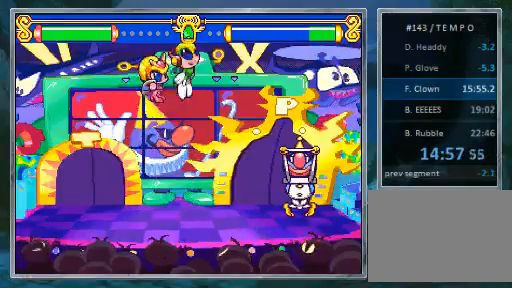
{"buttons": ["DPAD_LEFT"], "events": [[200, "DPAD_LEFT", "down"]]}
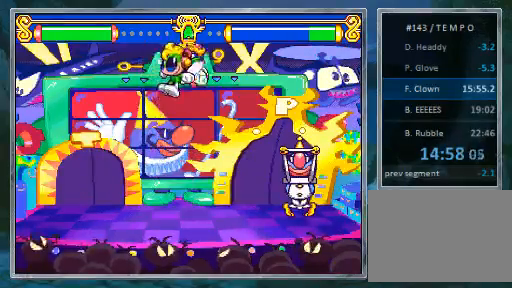
{"buttons": ["DPAD_LEFT"], "events": []}
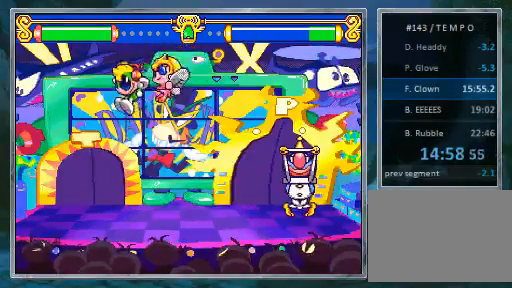
{"buttons": ["DPAD_LEFT"], "events": []}
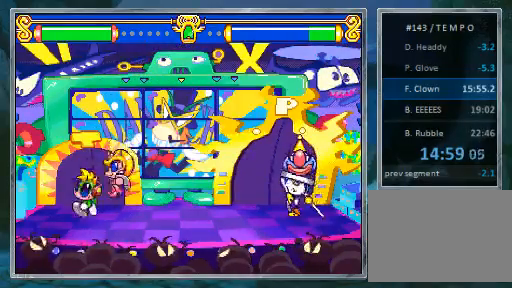
{"buttons": [], "events": [[33, "DPAD_LEFT", "up"], [33, "DPAD_RIGHT", "down"], [200, "CIRCLE", "down"], [200, "DPAD_RIGHT", "up"], [267, "CIRCLE", "up"]]}
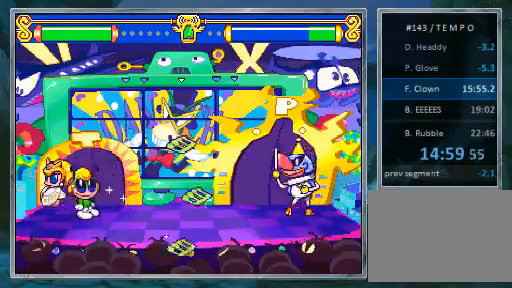
{"buttons": [], "events": []}
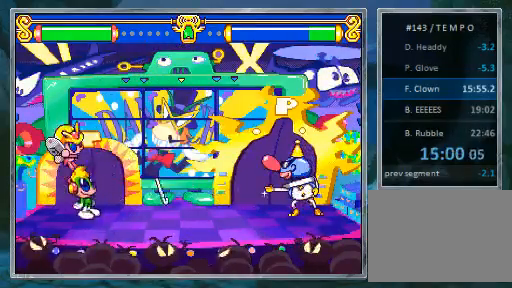
{"buttons": [], "events": [[200, "DPAD_RIGHT", "down"], [433, "DPAD_RIGHT", "up"]]}
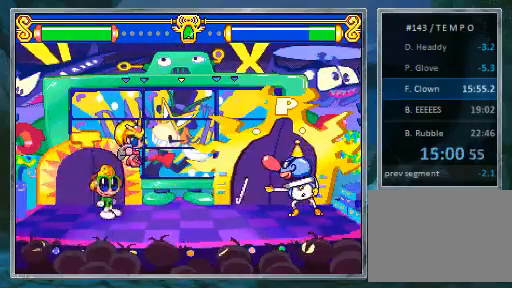
{"buttons": ["DPAD_RIGHT"], "events": [[100, "DPAD_RIGHT", "down"]]}
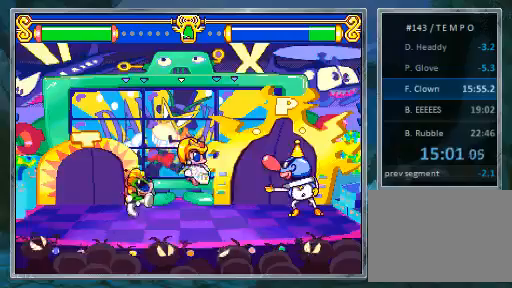
{"buttons": ["DPAD_RIGHT"], "events": []}
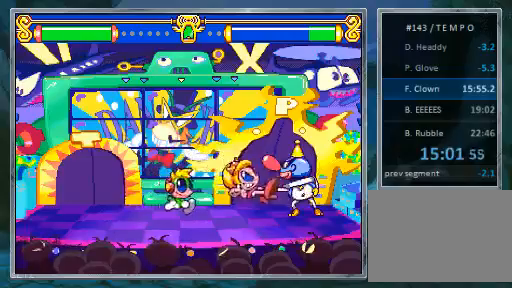
{"buttons": [], "events": [[233, "DPAD_RIGHT", "up"]]}
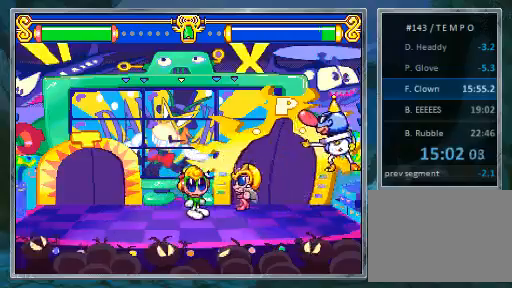
{"buttons": [], "events": [[100, "CIRCLE", "down"], [167, "CIRCLE", "up"]]}
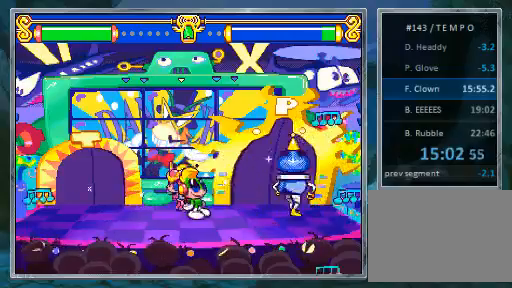
{"buttons": ["DPAD_LEFT"]}
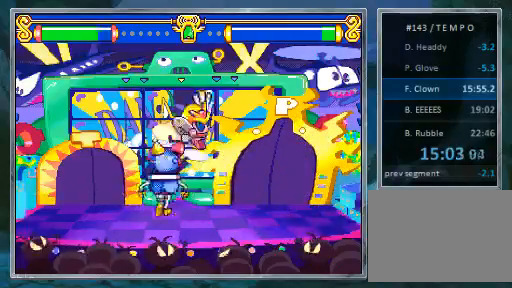
{"buttons": ["DPAD_RIGHT"], "events": [[167, "DPAD_LEFT", "up"], [333, "DPAD_RIGHT", "down"]]}
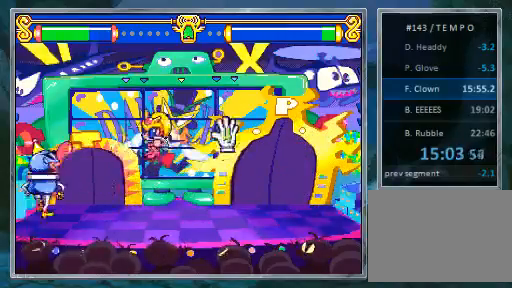
{"buttons": ["DPAD_RIGHT"], "events": []}
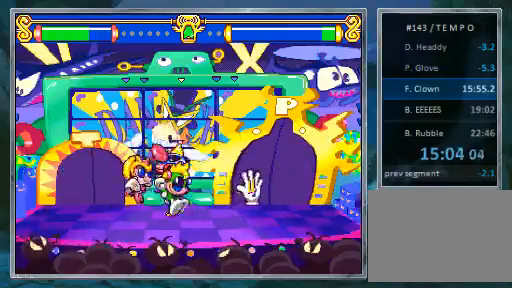
{"buttons": ["DPAD_RIGHT"], "events": []}
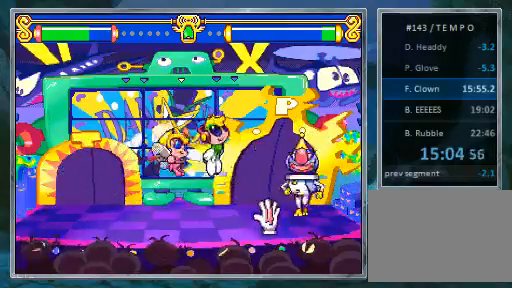
{"buttons": ["DPAD_RIGHT"], "events": [[167, "DPAD_RIGHT", "up"], [500, "DPAD_RIGHT", "down"]]}
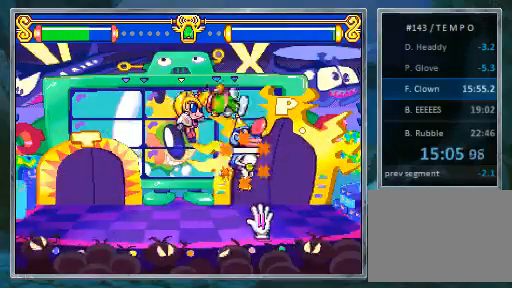
{"buttons": [], "events": [[167, "CROSS", "down"], [200, "DPAD_RIGHT", "up"], [333, "CROSS", "up"]]}
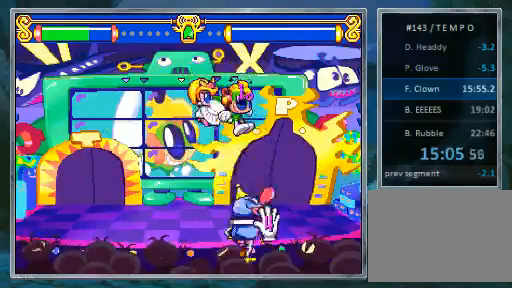
{"buttons": ["DPAD_RIGHT"], "events": [[267, "DPAD_RIGHT", "down"]]}
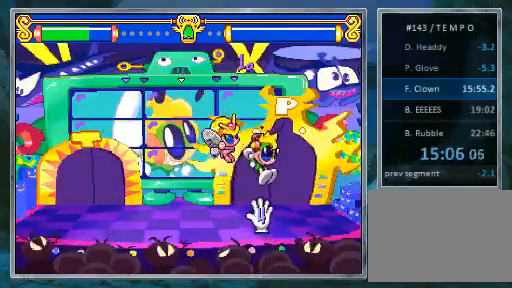
{"buttons": ["DPAD_LEFT"], "events": [[100, "DPAD_RIGHT", "up"], [167, "DPAD_LEFT", "down"]]}
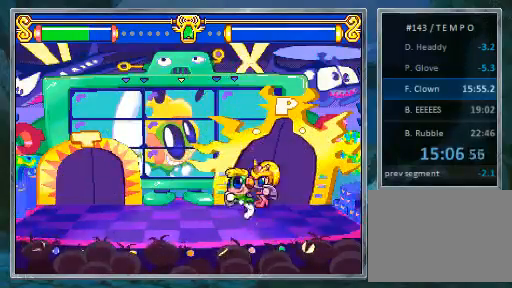
{"buttons": ["DPAD_LEFT"], "events": []}
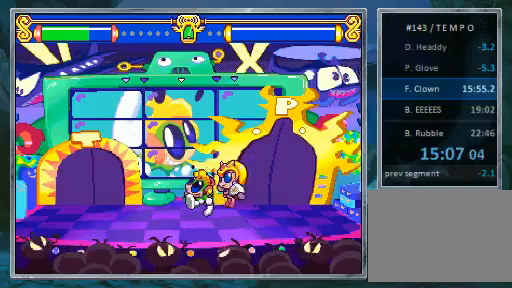
{"buttons": [], "events": [[67, "DPAD_LEFT", "up"]]}